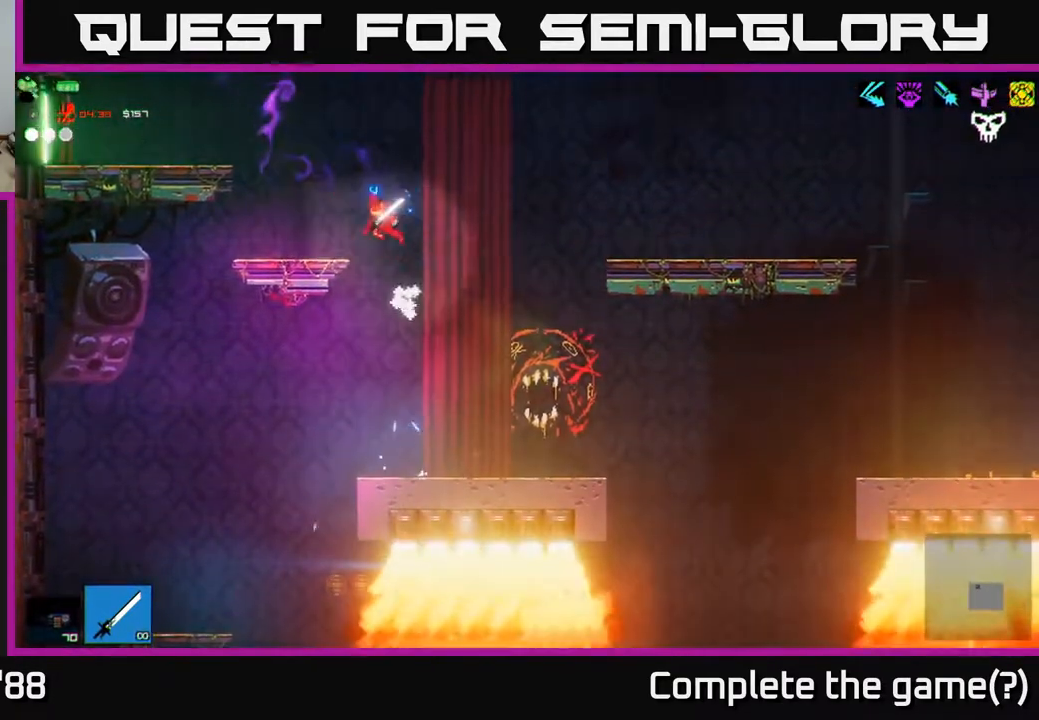
Gameplay with a controller (Xbox layout); each line is a JSON object with the inputs held at the frame after it. "events" lists button and stick changes between this image and that frame as [ms after this image, input, new state], when the widget could be followed in between.
{"buttons": [], "left_stick": "center", "right_stick": "left", "events": [[150, "left_stick", "center"], [200, "left_stick", "right"], [217, "right_stick", "left"], [317, "left_stick", "center"]]}
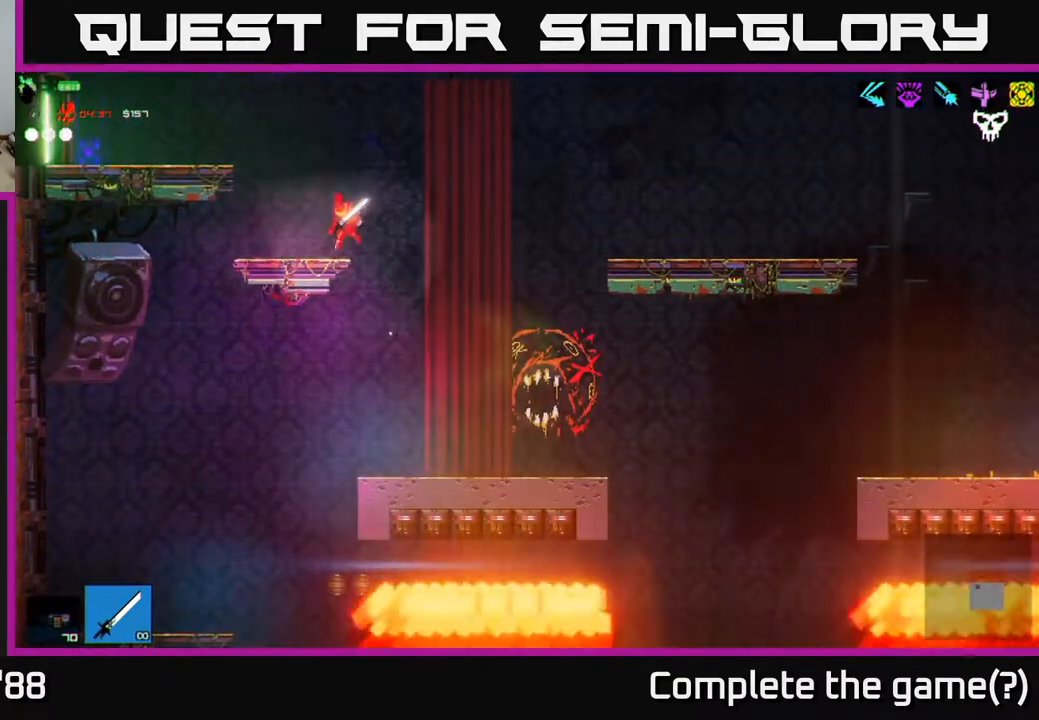
{"buttons": [], "left_stick": "left", "right_stick": "left", "events": [[33, "left_stick", "left"], [167, "A", "down"], [300, "A", "up"], [300, "L1", "down"], [400, "L1", "up"]]}
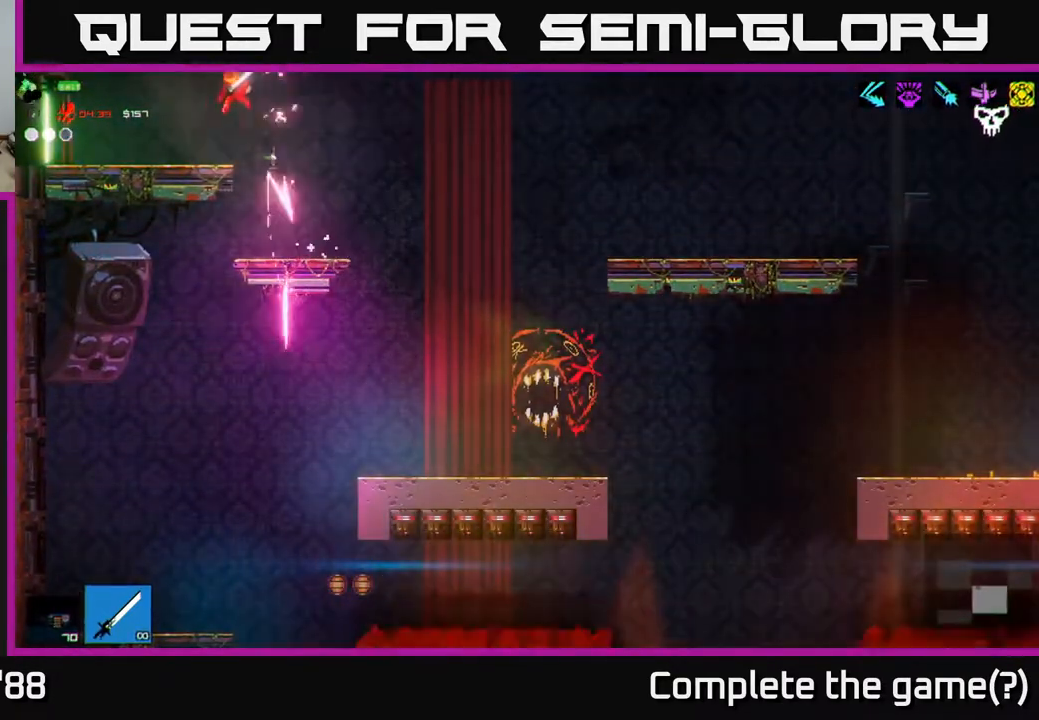
{"buttons": [], "left_stick": "left", "right_stick": "left", "events": []}
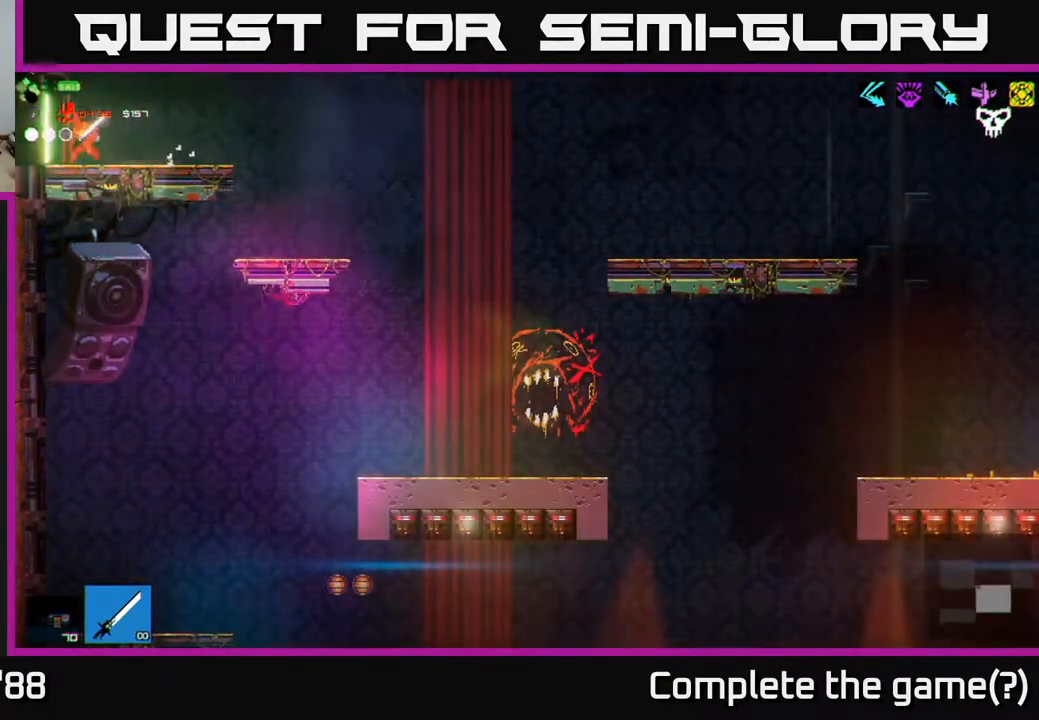
{"buttons": [], "left_stick": "left", "right_stick": "center", "events": [[433, "right_stick", "center"]]}
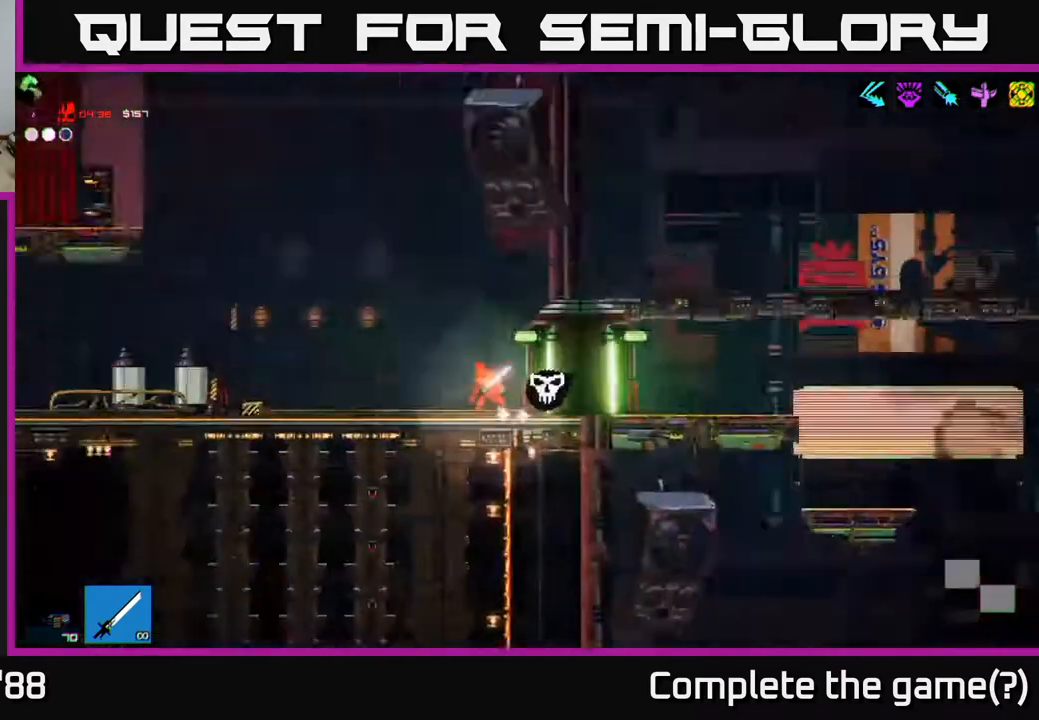
{"buttons": [], "left_stick": "left", "right_stick": "left", "events": [[100, "left_stick", "center"], [117, "right_stick", "left"], [333, "left_stick", "left"]]}
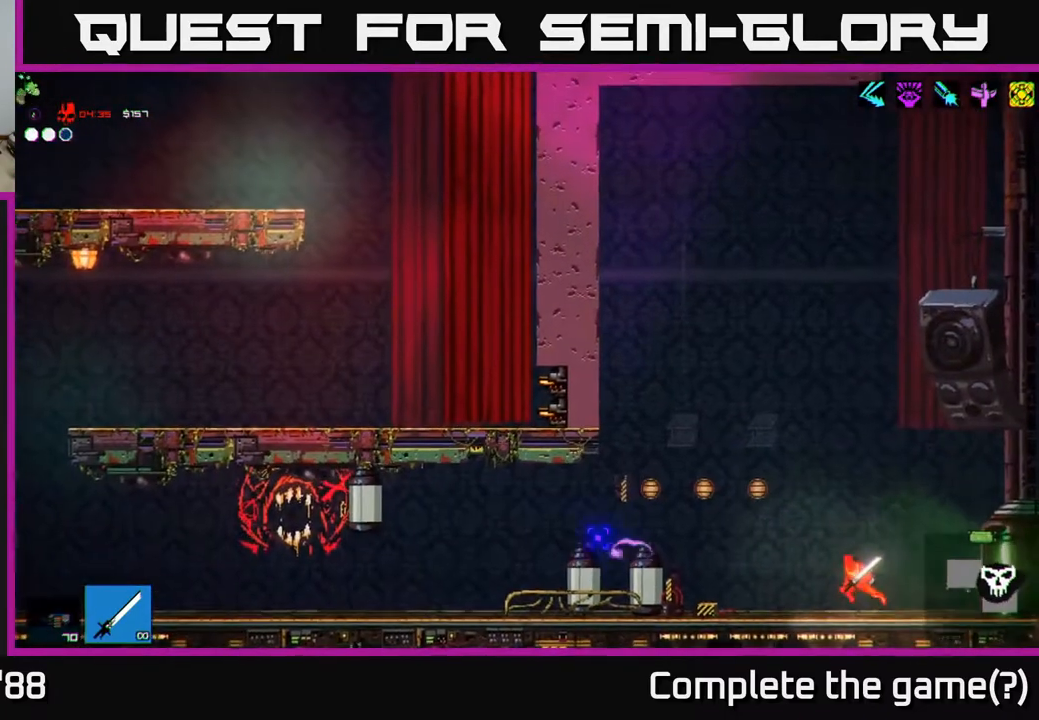
{"buttons": [], "left_stick": "center", "right_stick": "left", "events": [[500, "left_stick", "center"]]}
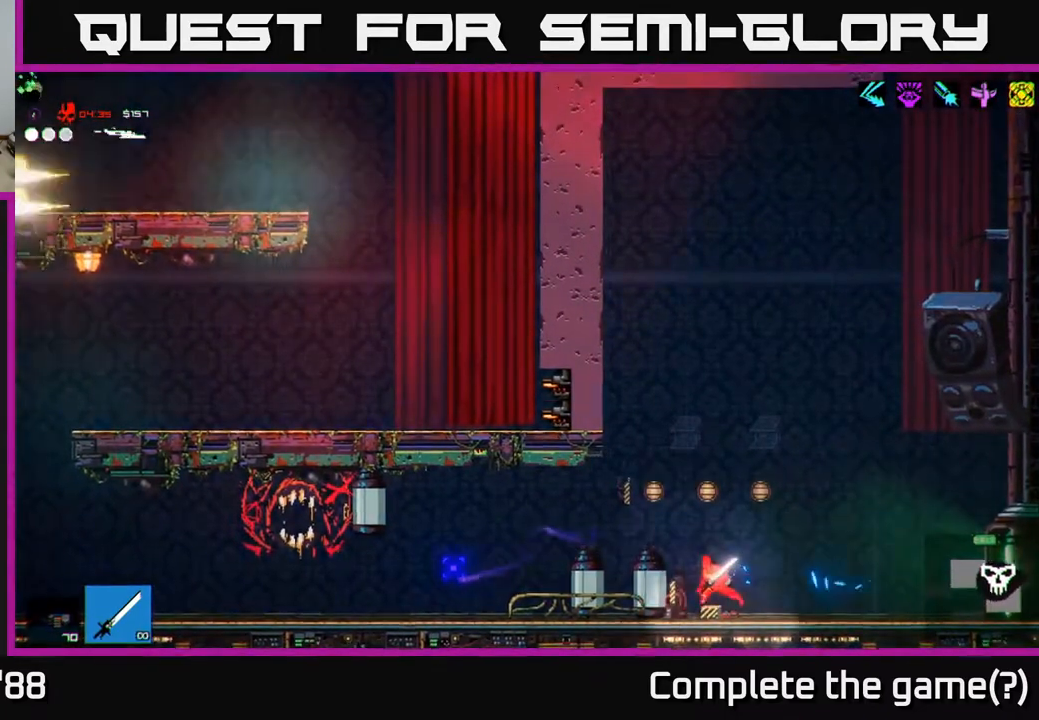
{"buttons": [], "left_stick": "left", "right_stick": "left", "events": [[433, "left_stick", "left"]]}
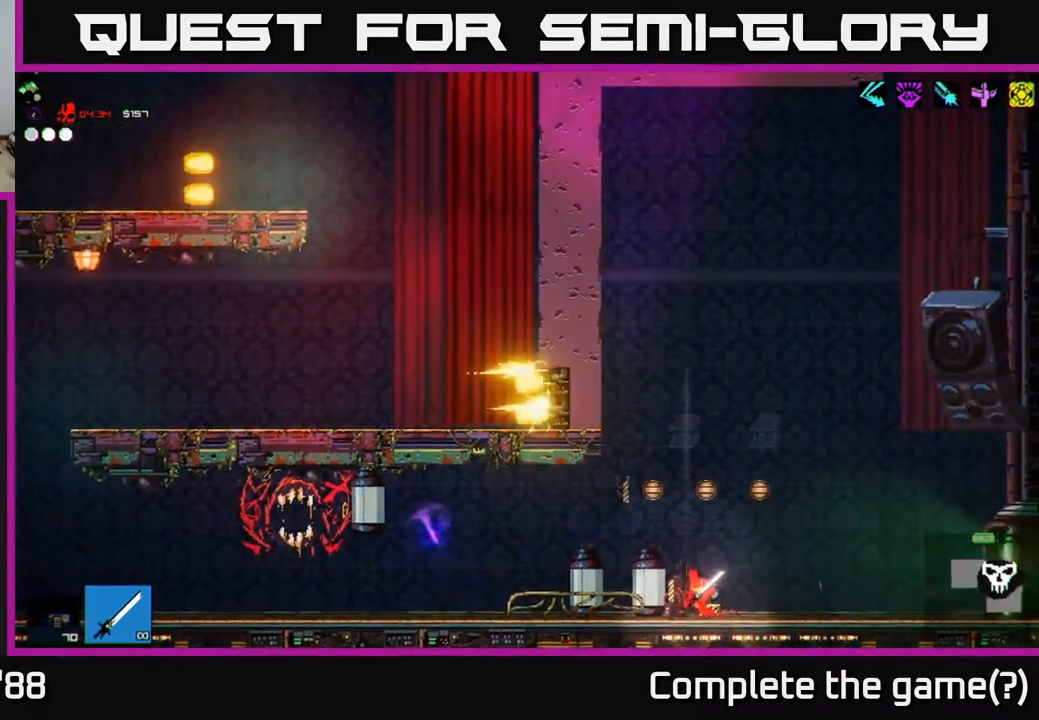
{"buttons": [], "left_stick": "center", "right_stick": "left", "events": [[400, "left_stick", "center"]]}
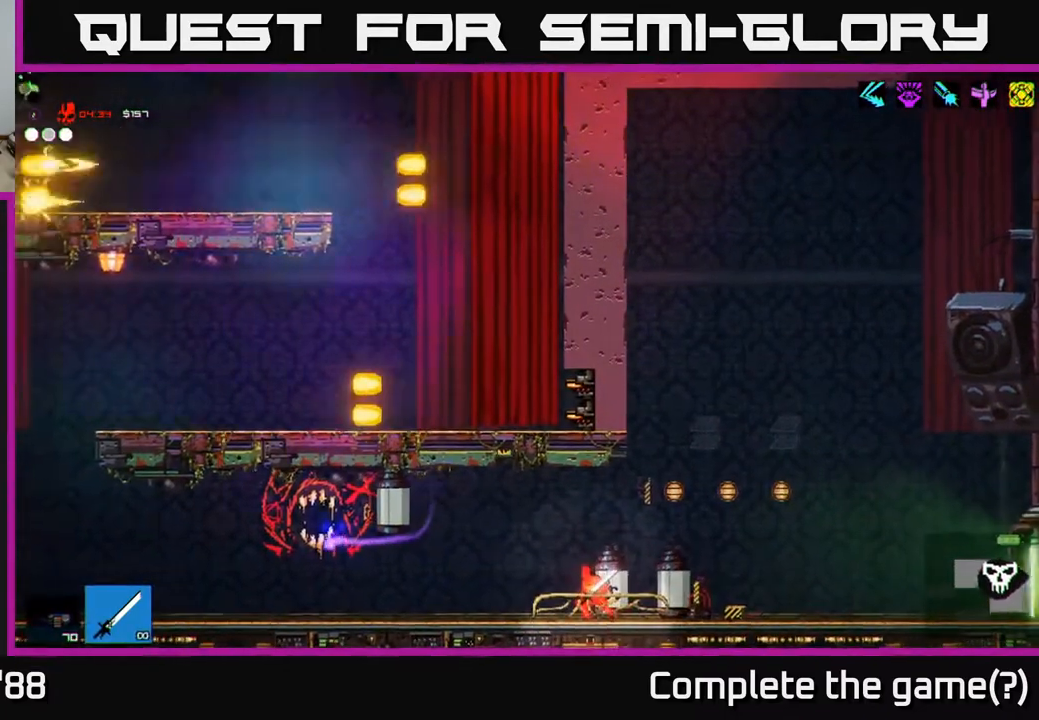
{"buttons": [], "left_stick": "left", "right_stick": "left", "events": [[117, "left_stick", "left"]]}
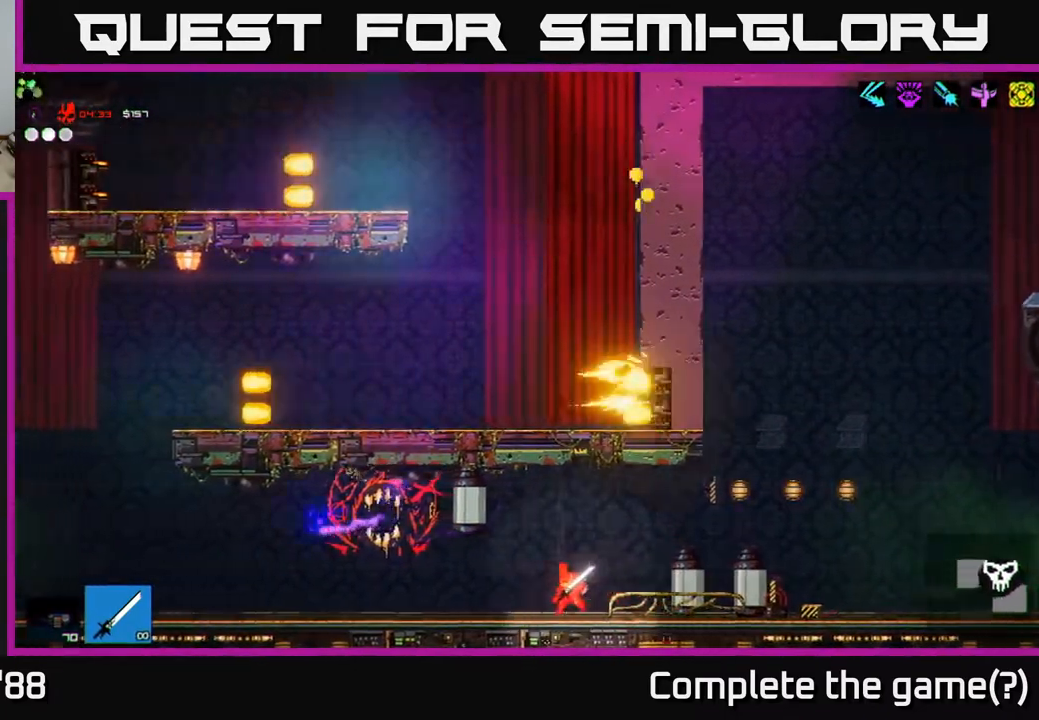
{"buttons": [], "left_stick": "left", "right_stick": "up", "events": [[317, "right_stick", "up-left"], [433, "right_stick", "up"]]}
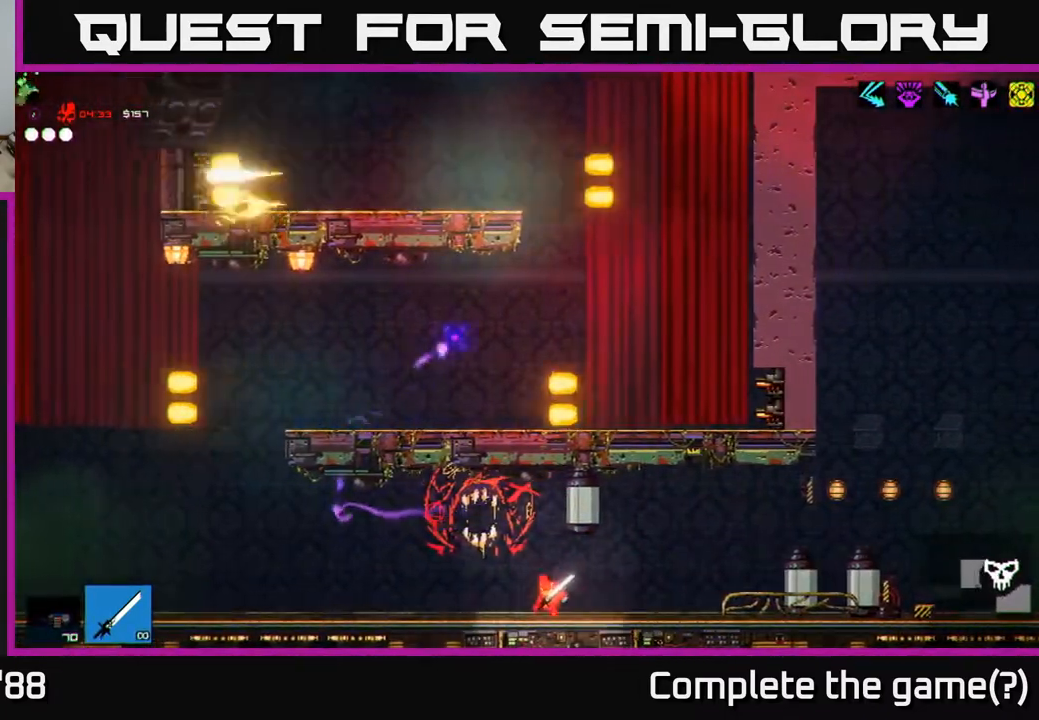
{"buttons": [], "left_stick": "left", "right_stick": "up-left", "events": [[150, "right_stick", "up-left"]]}
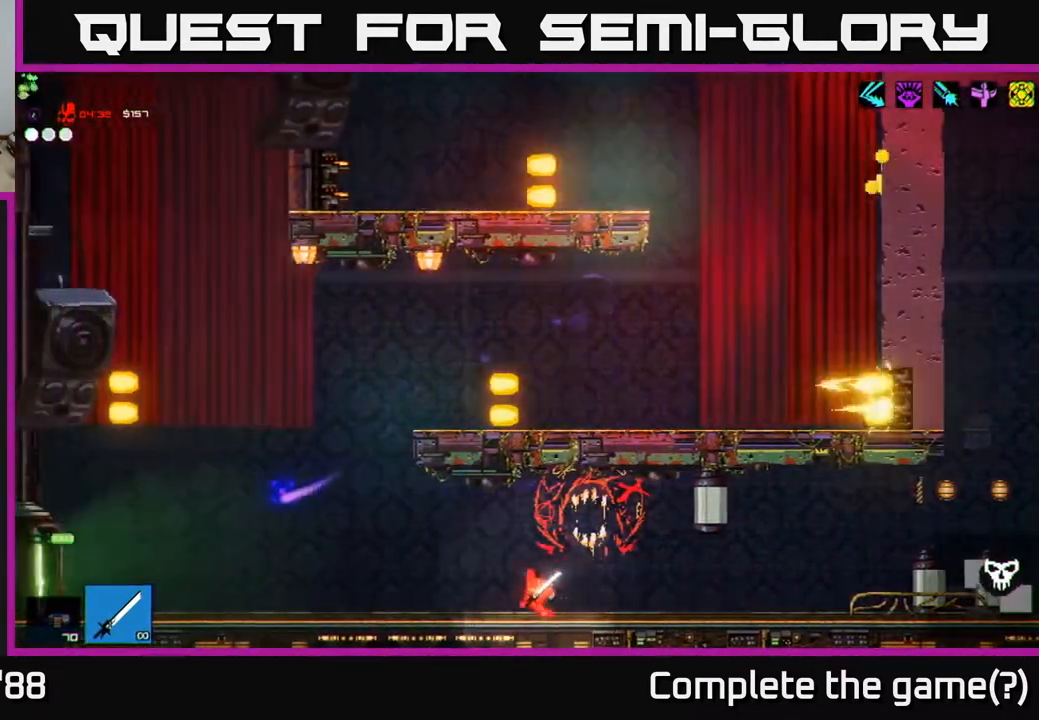
{"buttons": [], "left_stick": "left", "right_stick": "up-left", "events": []}
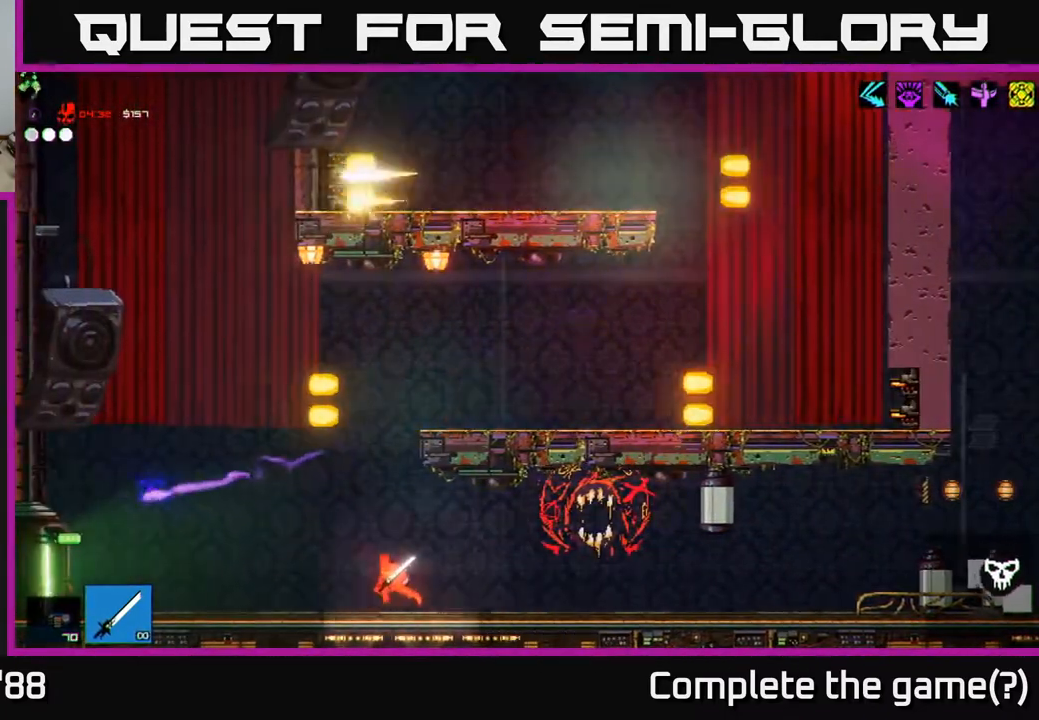
{"buttons": [], "left_stick": "left", "right_stick": "up-left", "events": [[133, "right_stick", "up"], [433, "right_stick", "up-left"]]}
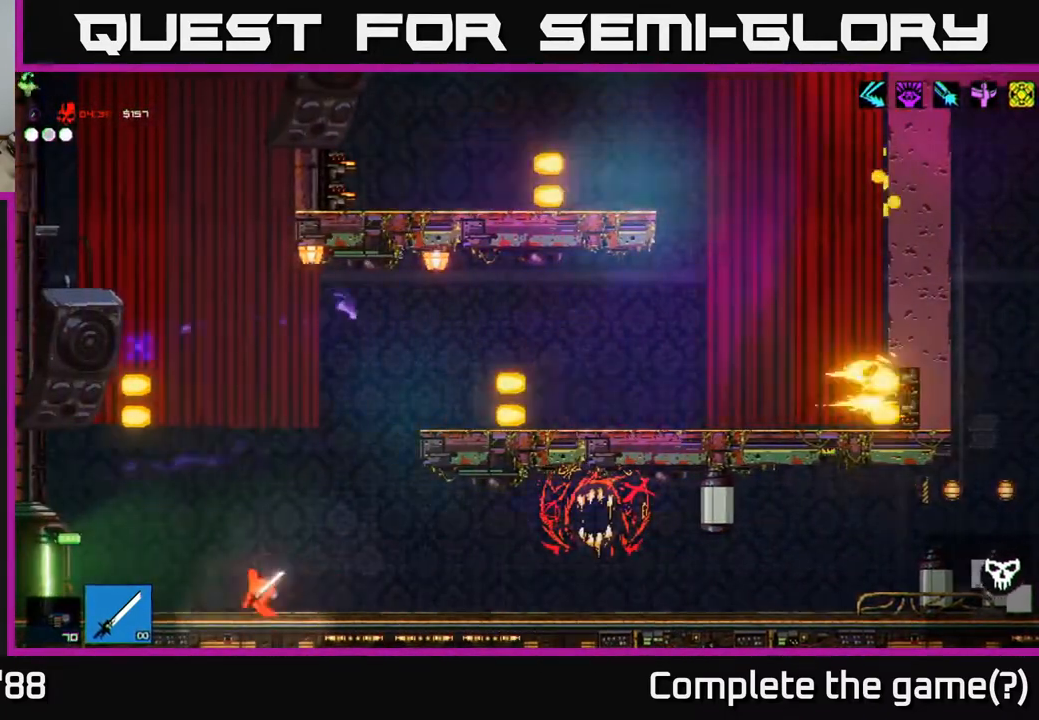
{"buttons": [], "left_stick": "left", "right_stick": "left", "events": [[200, "right_stick", "left"]]}
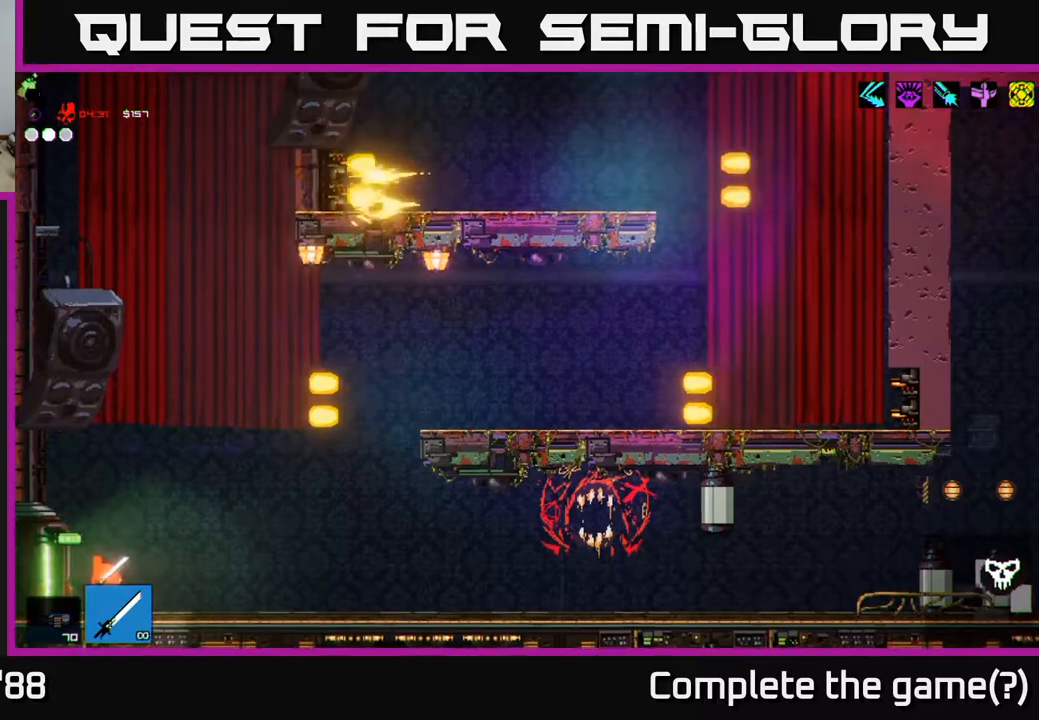
{"buttons": [], "left_stick": "left", "right_stick": "left", "events": []}
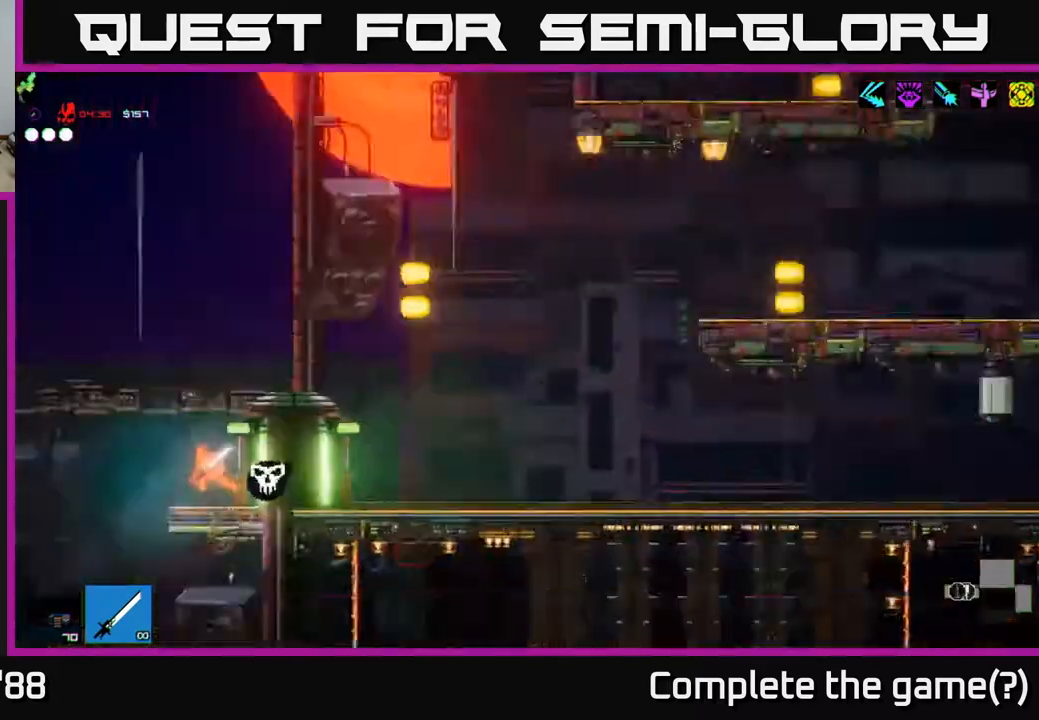
{"buttons": [], "left_stick": "left", "right_stick": "left", "events": [[100, "left_stick", "center"], [417, "left_stick", "left"]]}
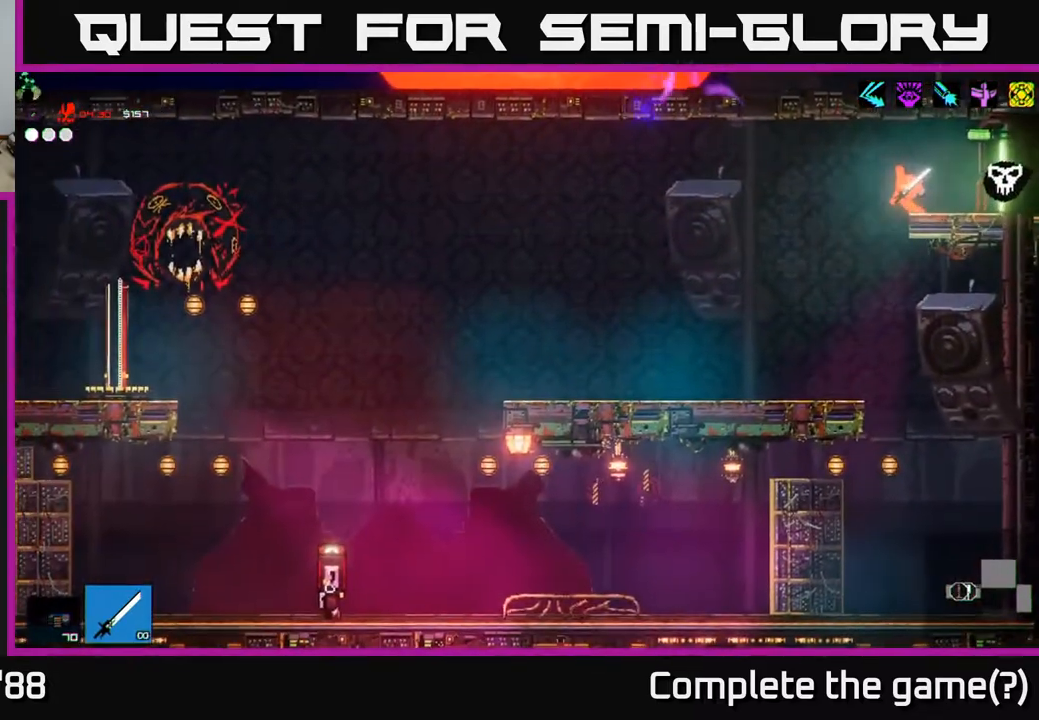
{"buttons": [], "left_stick": "left", "right_stick": "left", "events": []}
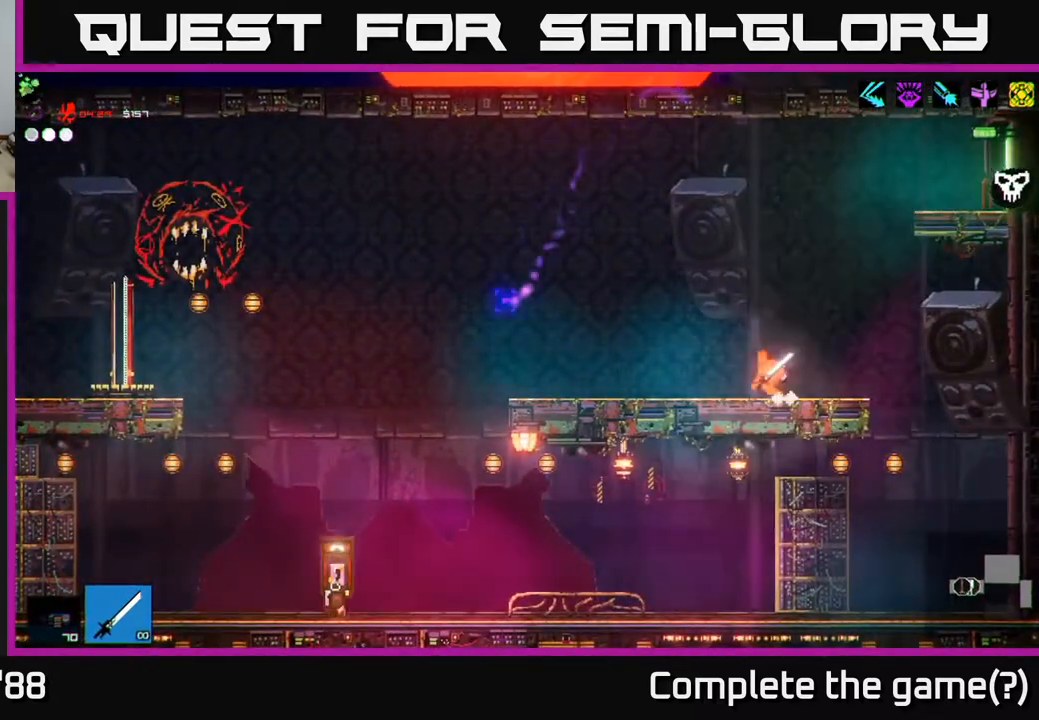
{"buttons": [], "left_stick": "left", "right_stick": "left", "events": []}
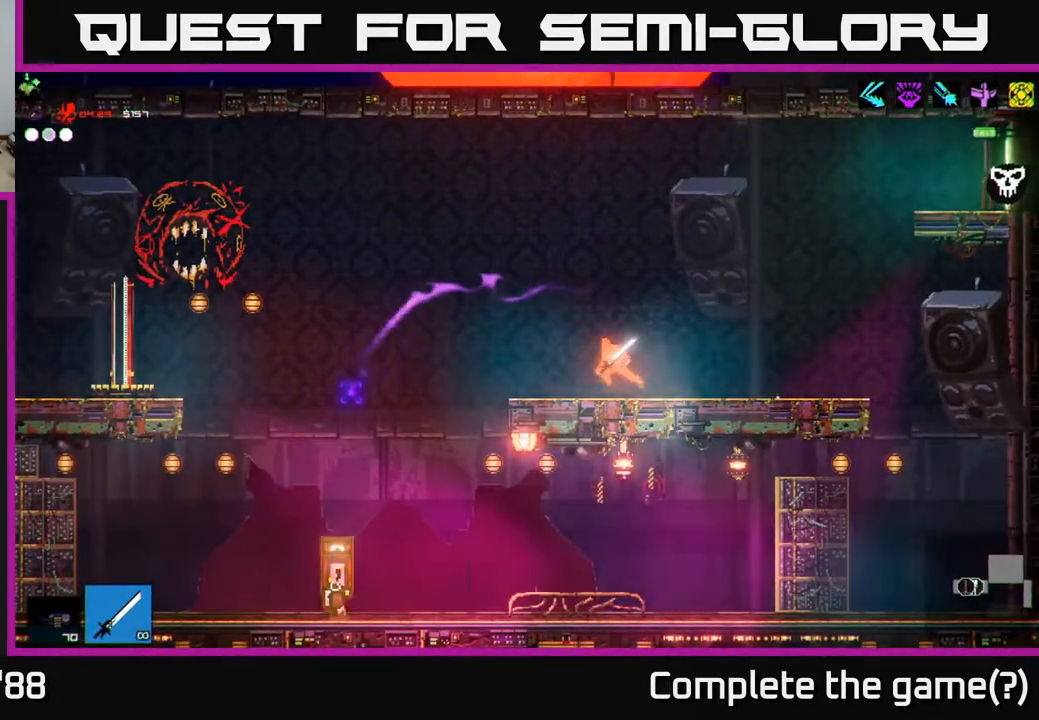
{"buttons": ["L1"], "left_stick": "left", "right_stick": "left", "events": [[150, "A", "down"], [283, "A", "up"], [417, "L1", "down"]]}
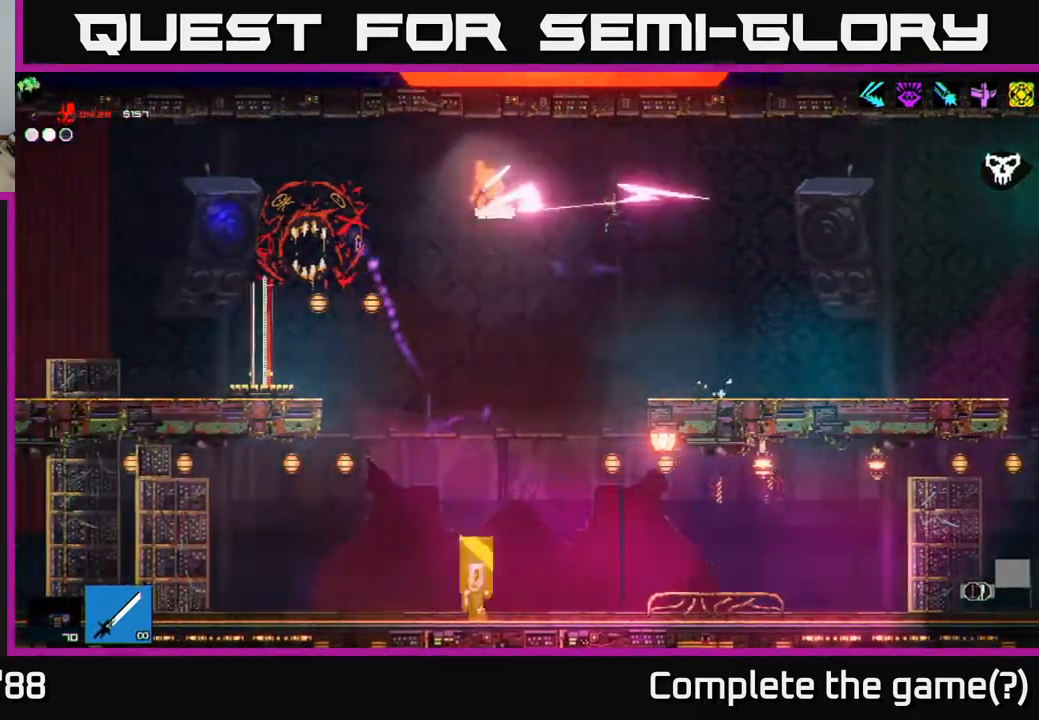
{"buttons": [], "left_stick": "left", "right_stick": "left", "events": [[33, "L1", "up"]]}
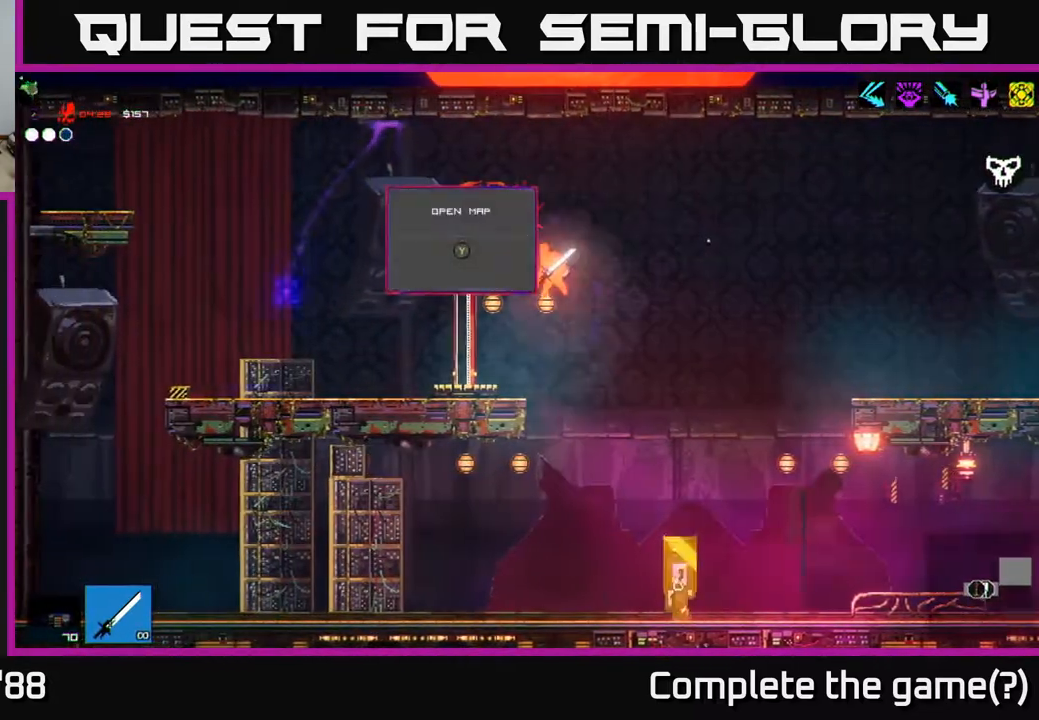
{"buttons": [], "left_stick": "center", "right_stick": "left", "events": [[300, "left_stick", "center"]]}
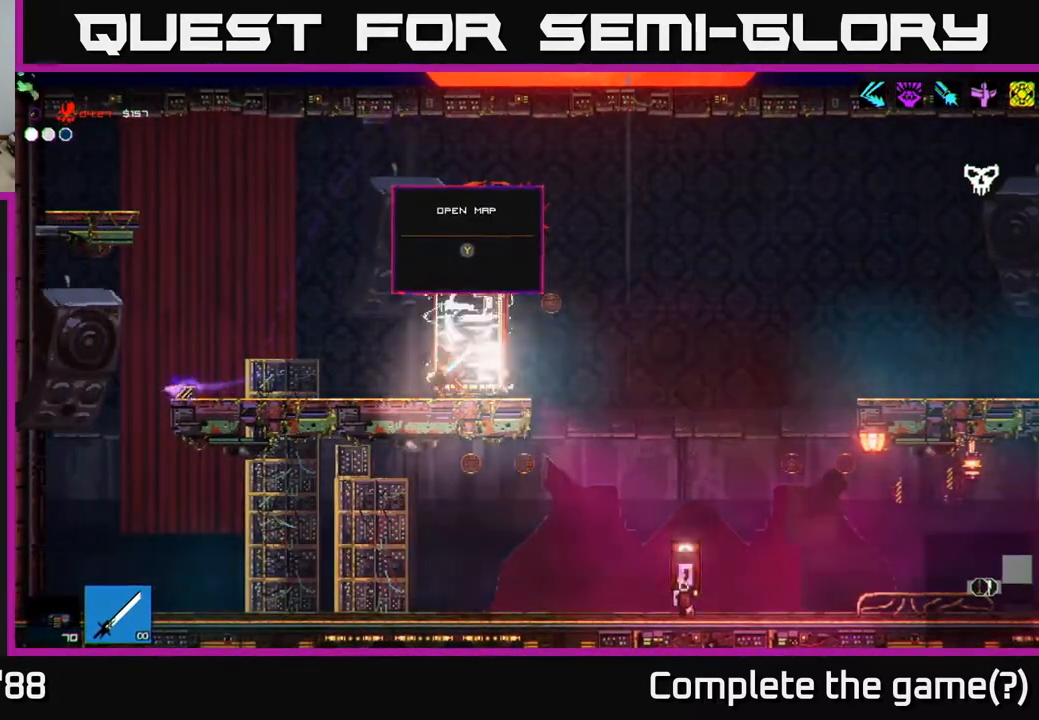
{"buttons": [], "left_stick": "right", "right_stick": "up-left", "events": [[33, "left_stick", "right"], [200, "left_stick", "center"], [367, "right_stick", "up-left"], [467, "left_stick", "right"]]}
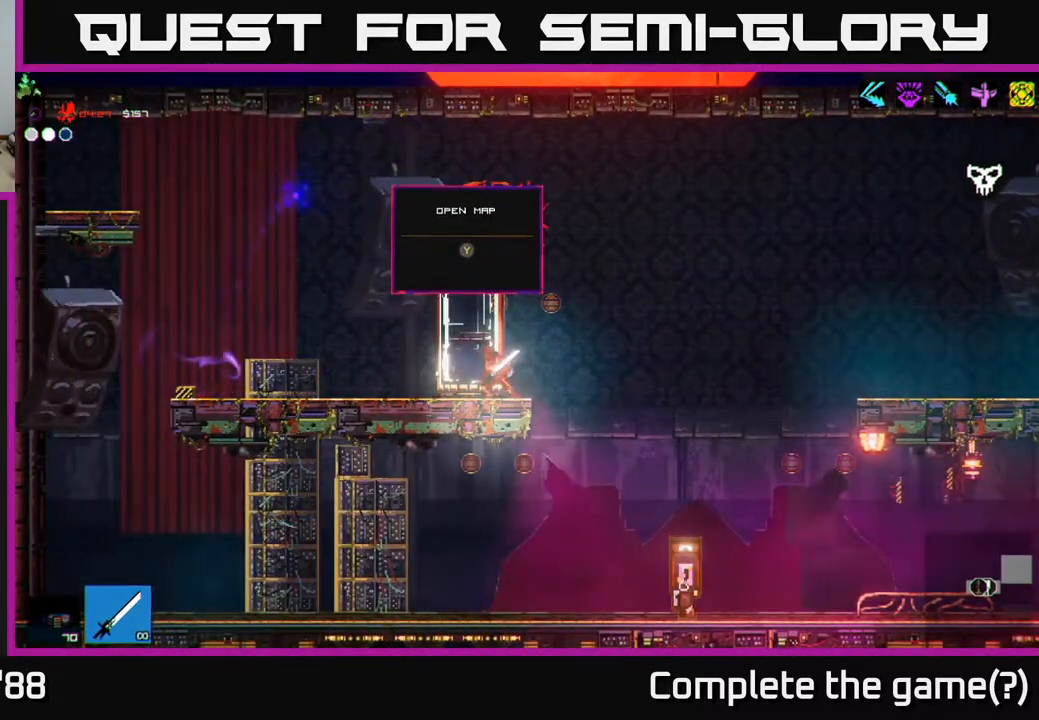
{"buttons": ["L1"], "left_stick": "right", "right_stick": "center", "events": [[183, "A", "down"], [300, "A", "up"], [333, "right_stick", "center"], [483, "L1", "down"]]}
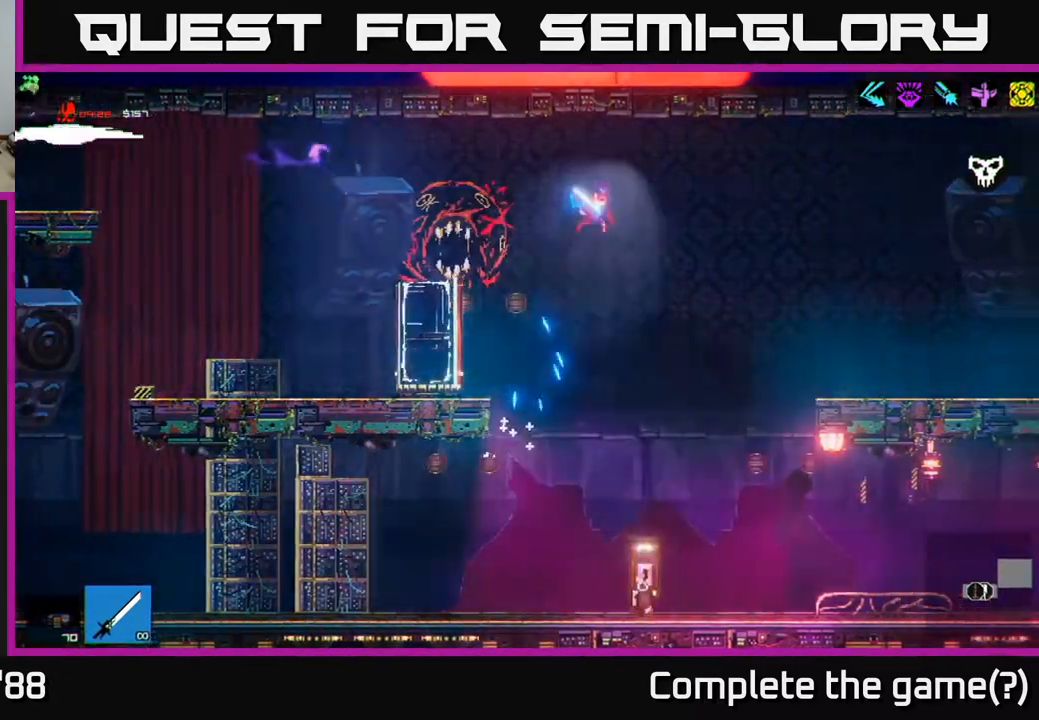
{"buttons": [], "left_stick": "right", "right_stick": "right", "events": [[117, "L1", "up"], [150, "right_stick", "right"]]}
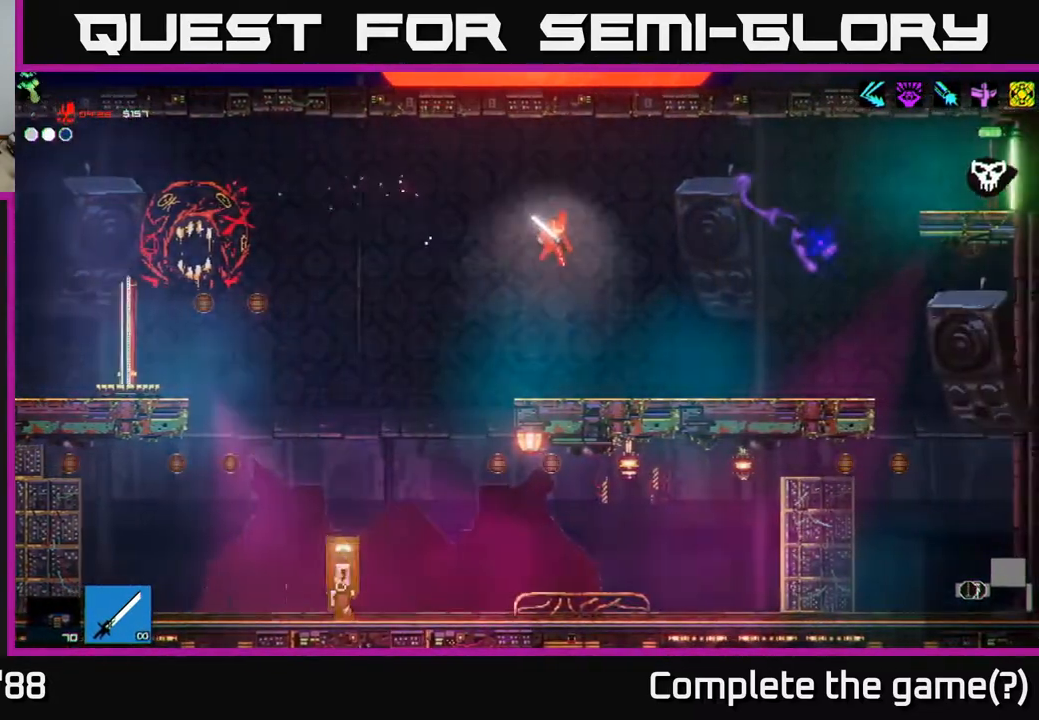
{"buttons": [], "left_stick": "right", "right_stick": "right", "events": []}
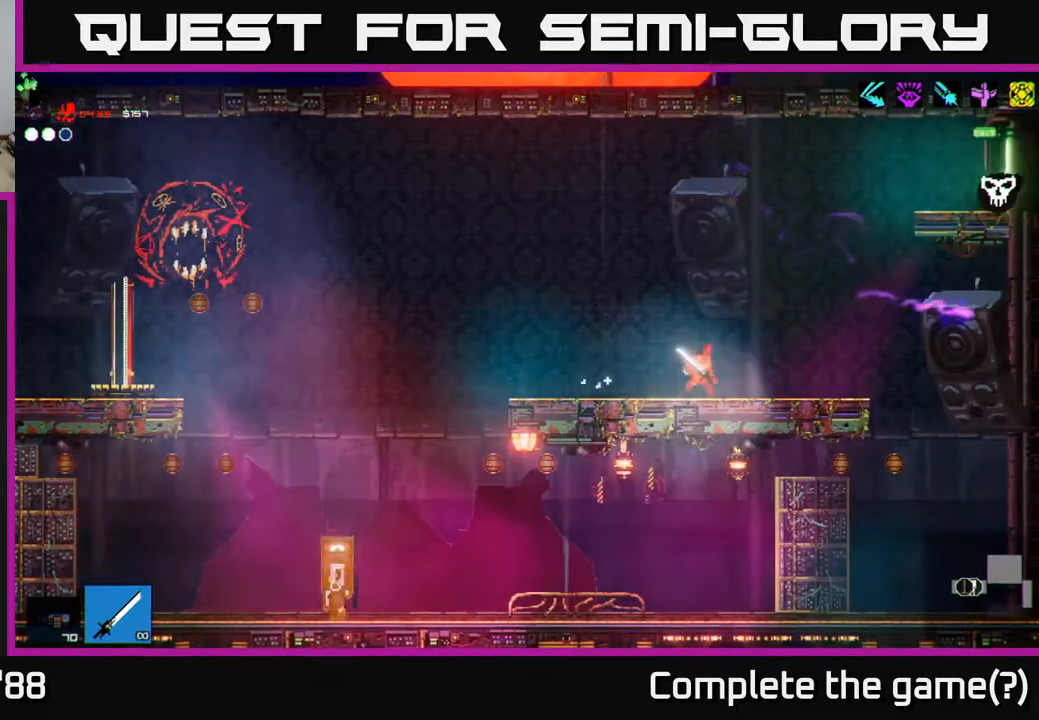
{"buttons": [], "left_stick": "left", "right_stick": "center", "events": [[117, "A", "down"], [267, "A", "up"], [317, "left_stick", "left"], [450, "right_stick", "center"]]}
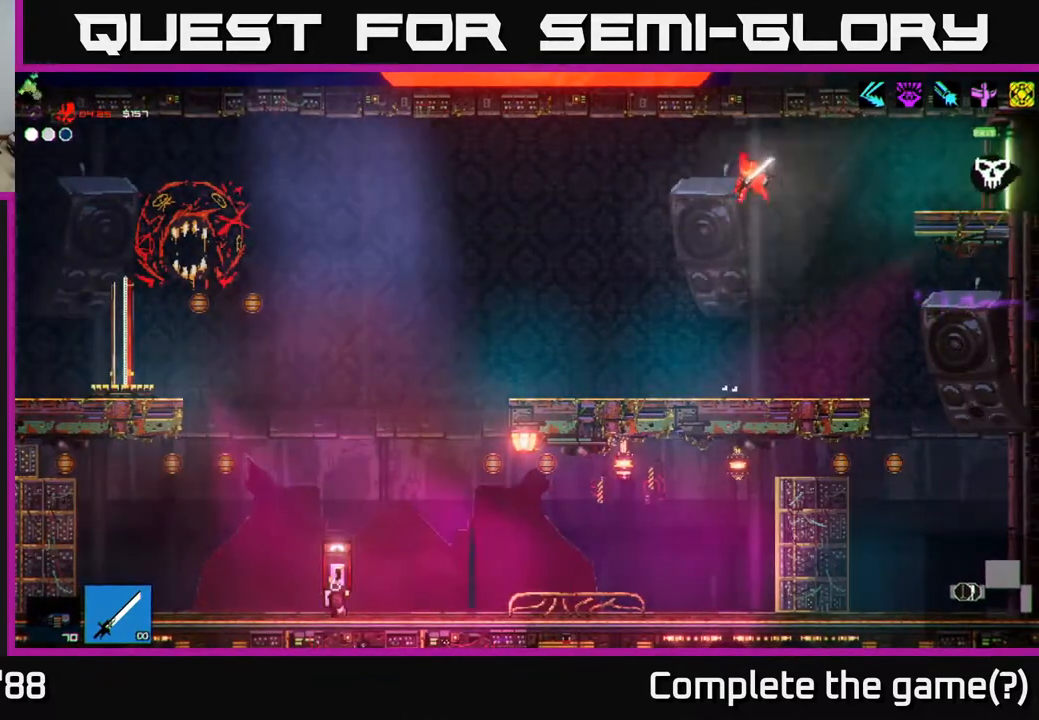
{"buttons": [], "left_stick": "left", "right_stick": "left", "events": [[50, "right_stick", "left"]]}
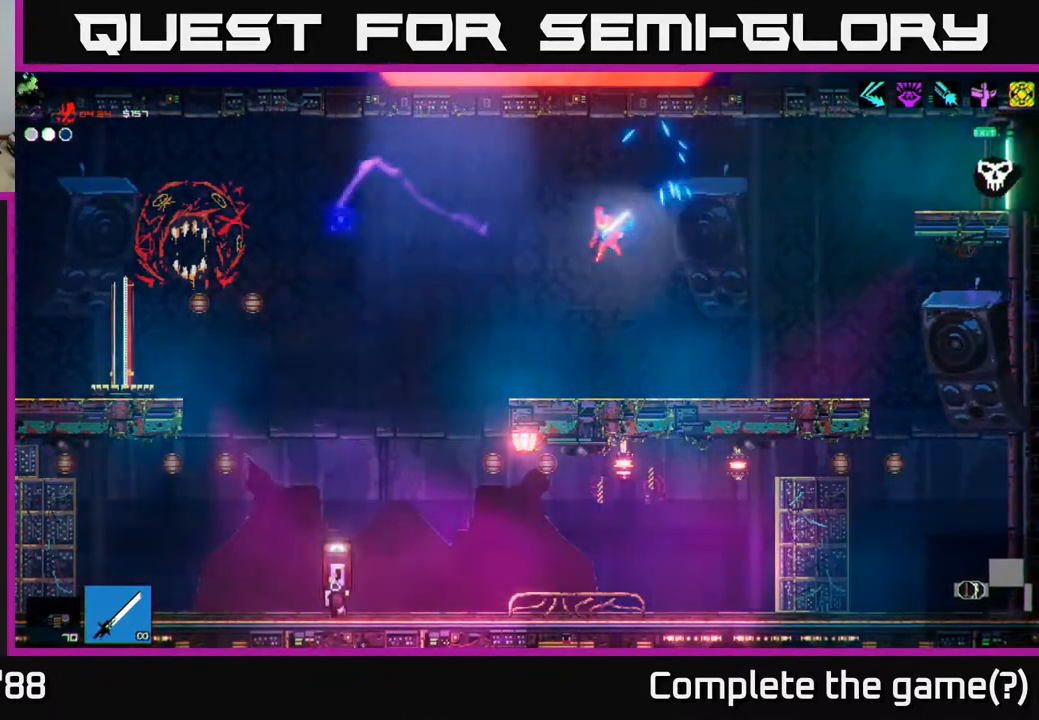
{"buttons": [], "left_stick": "left", "right_stick": "left", "events": [[217, "A", "down"], [367, "A", "up"], [367, "L1", "down"], [467, "L1", "up"]]}
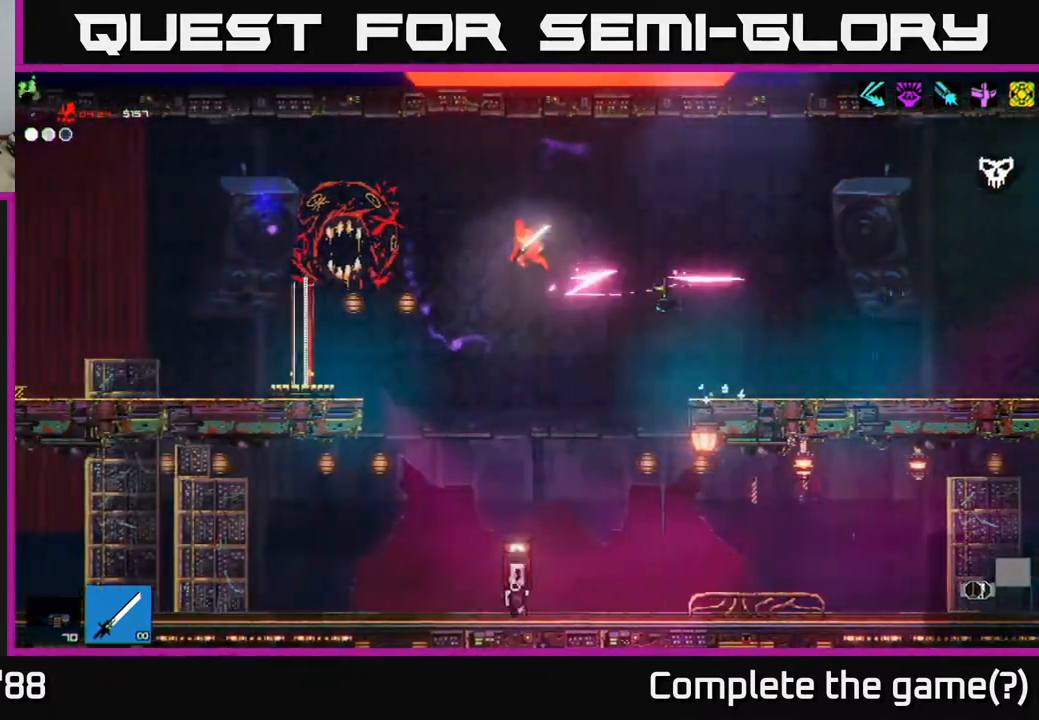
{"buttons": [], "left_stick": "center", "right_stick": "center", "events": [[50, "L1", "down"], [133, "L1", "up"], [233, "right_stick", "center"], [400, "left_stick", "center"]]}